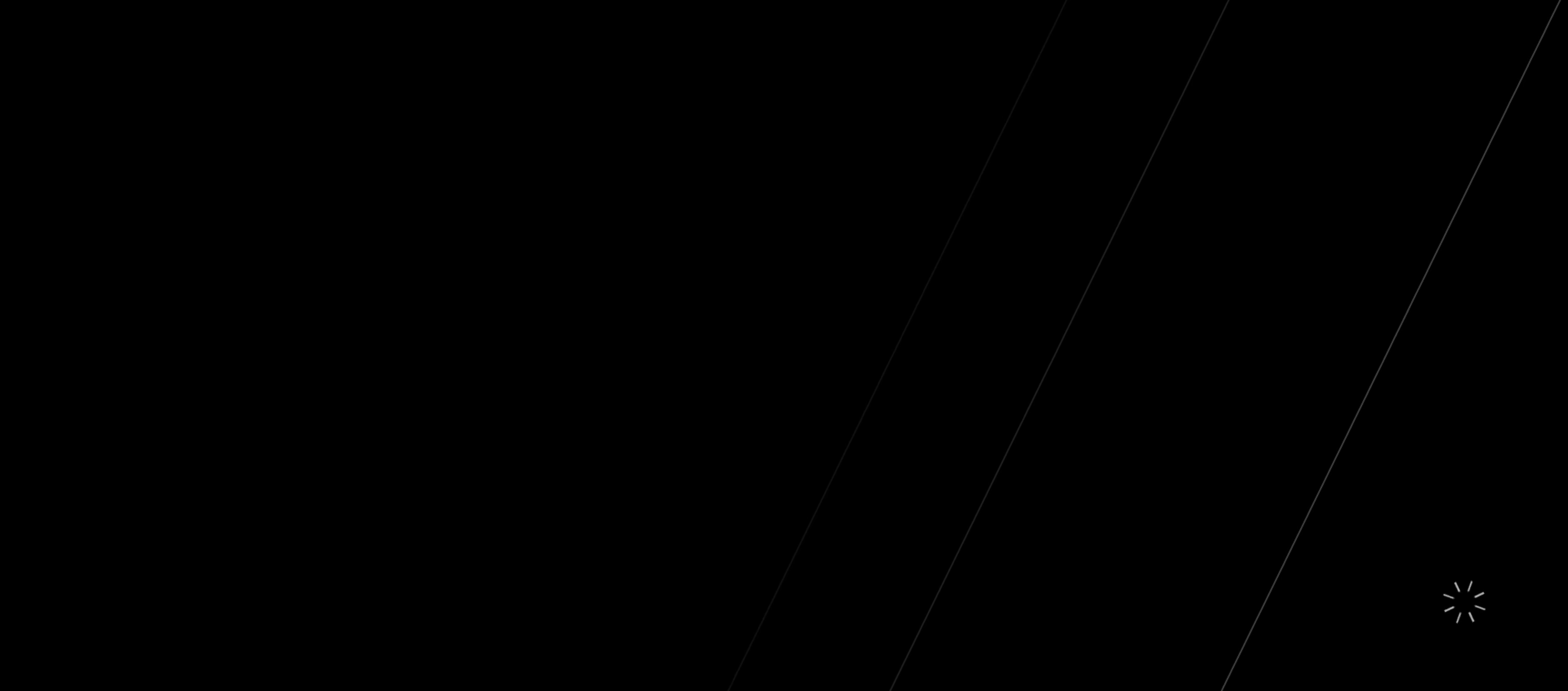
Gameplay with a controller (Xbox layout); each line is a JSON object with the inputs held at the frame after it. "events" lists button and stick changes between this image and that frame as [ms after this image, input, new state], when the widget could be followed in between.
{"buttons": ["R2"], "left_stick": "center", "right_stick": "center", "events": [[200, "R2", "down"]]}
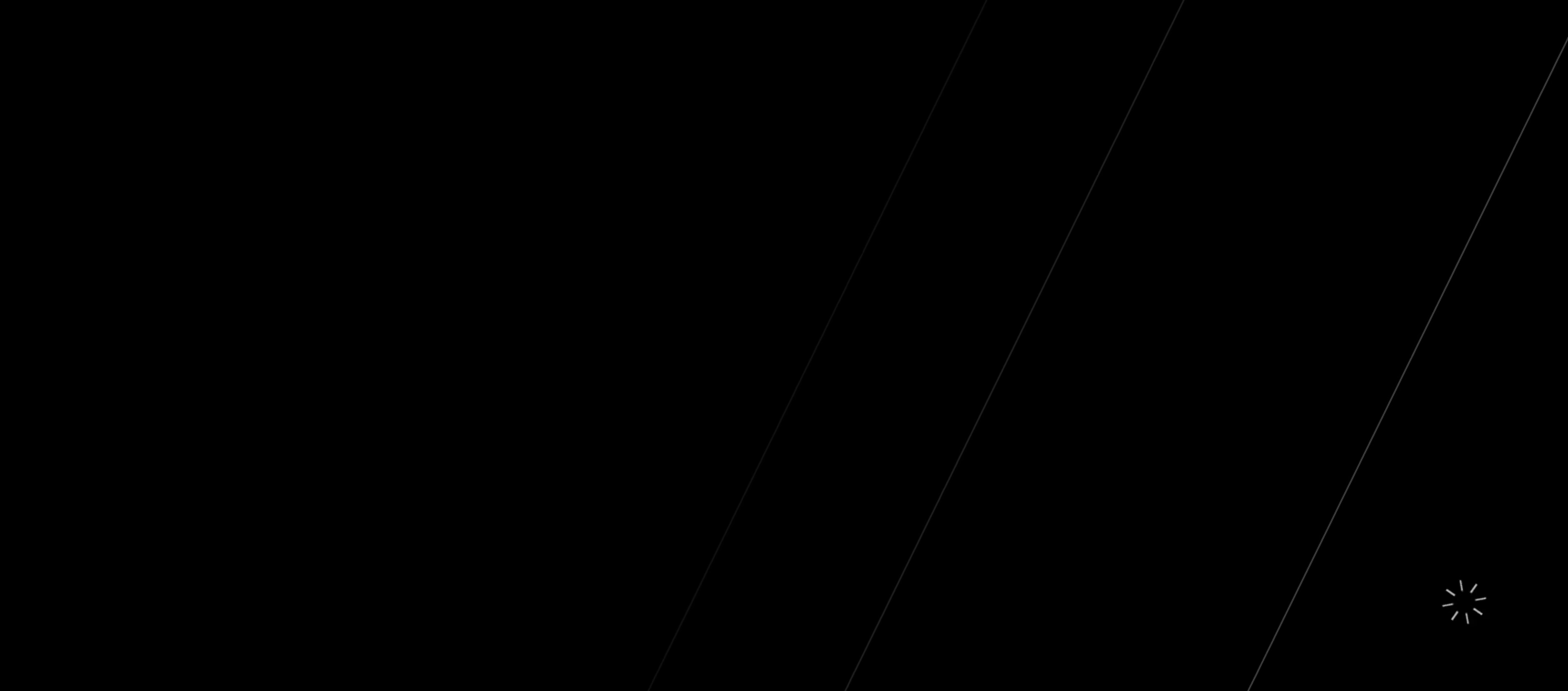
{"buttons": ["R2"], "left_stick": "center", "right_stick": "center", "events": []}
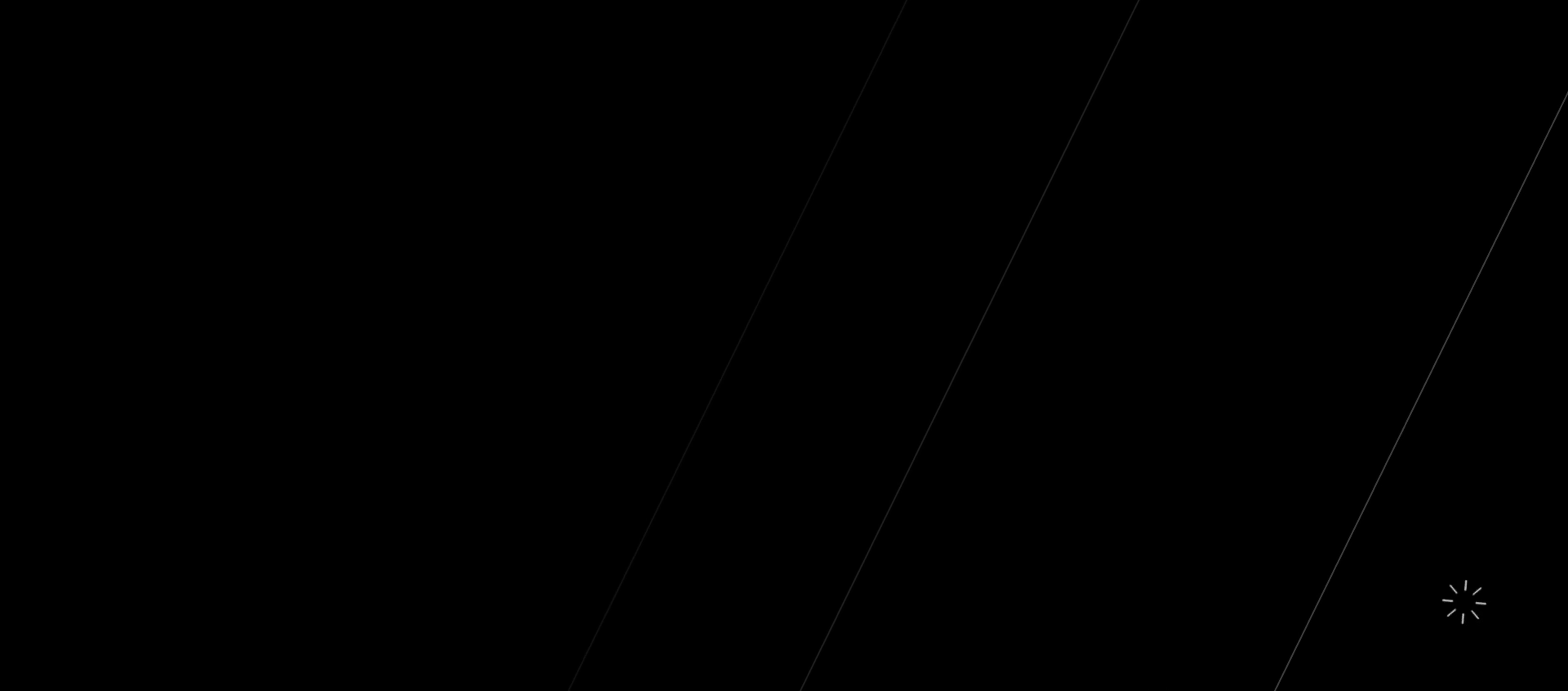
{"buttons": ["R2"], "left_stick": "center", "right_stick": "center", "events": []}
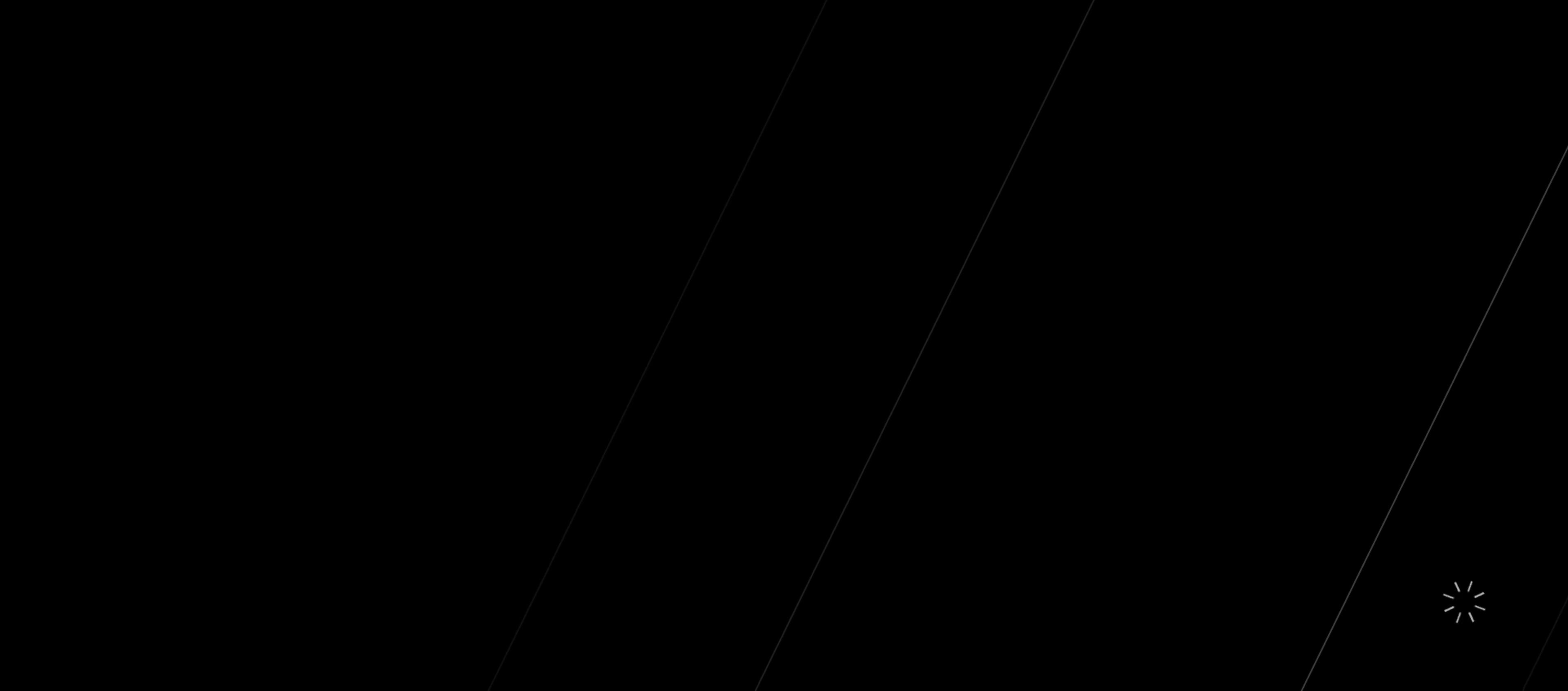
{"buttons": ["R2"], "left_stick": "center", "right_stick": "center", "events": []}
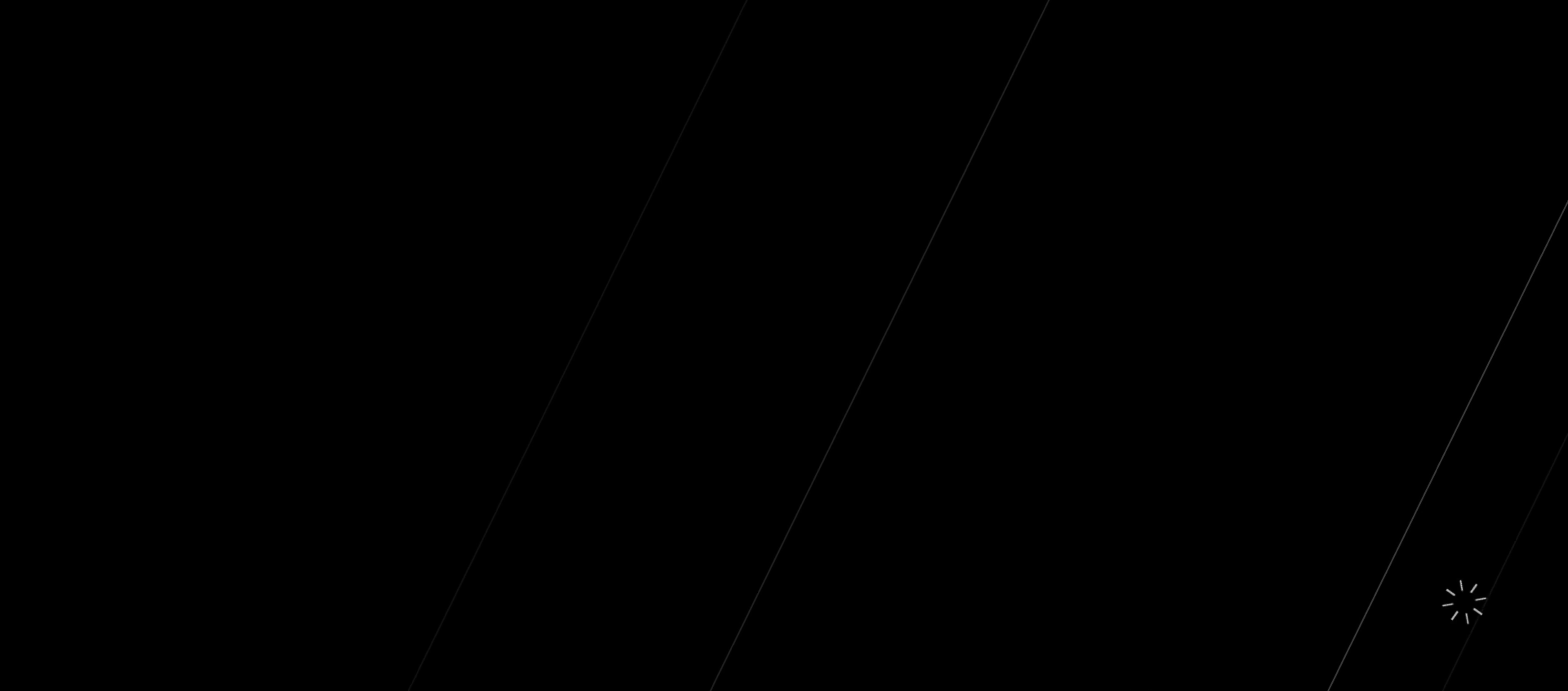
{"buttons": ["R2"], "left_stick": "center", "right_stick": "center", "events": []}
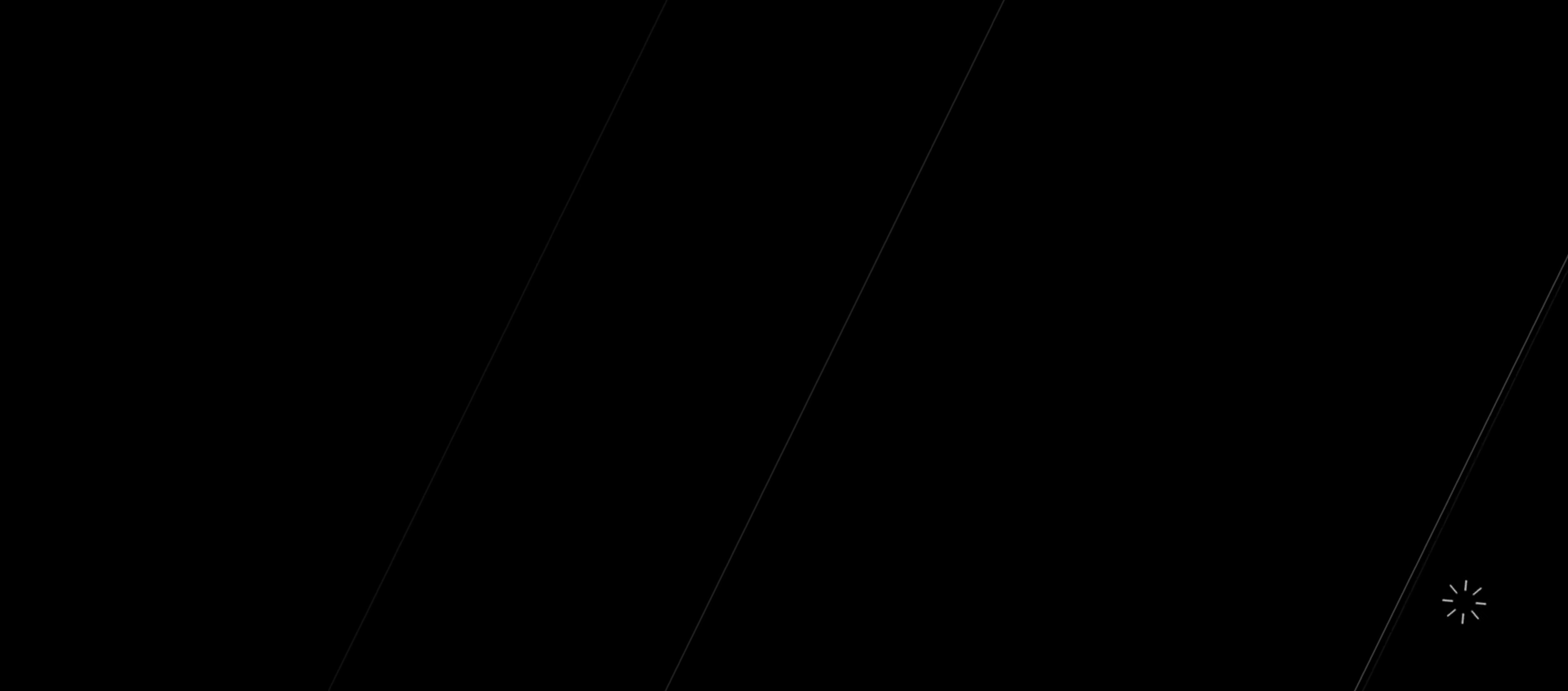
{"buttons": ["R2"], "left_stick": "center", "right_stick": "center", "events": []}
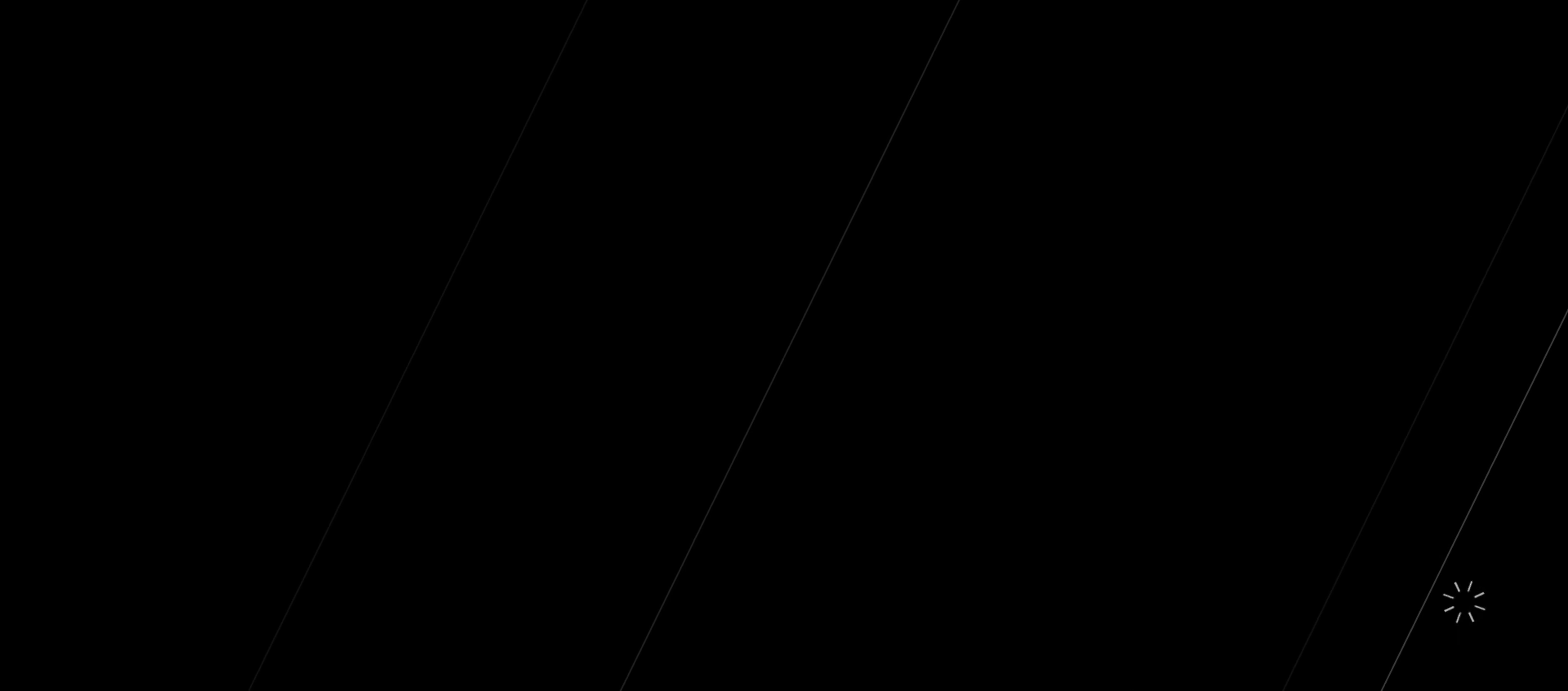
{"buttons": ["R2"], "left_stick": "center", "right_stick": "center", "events": []}
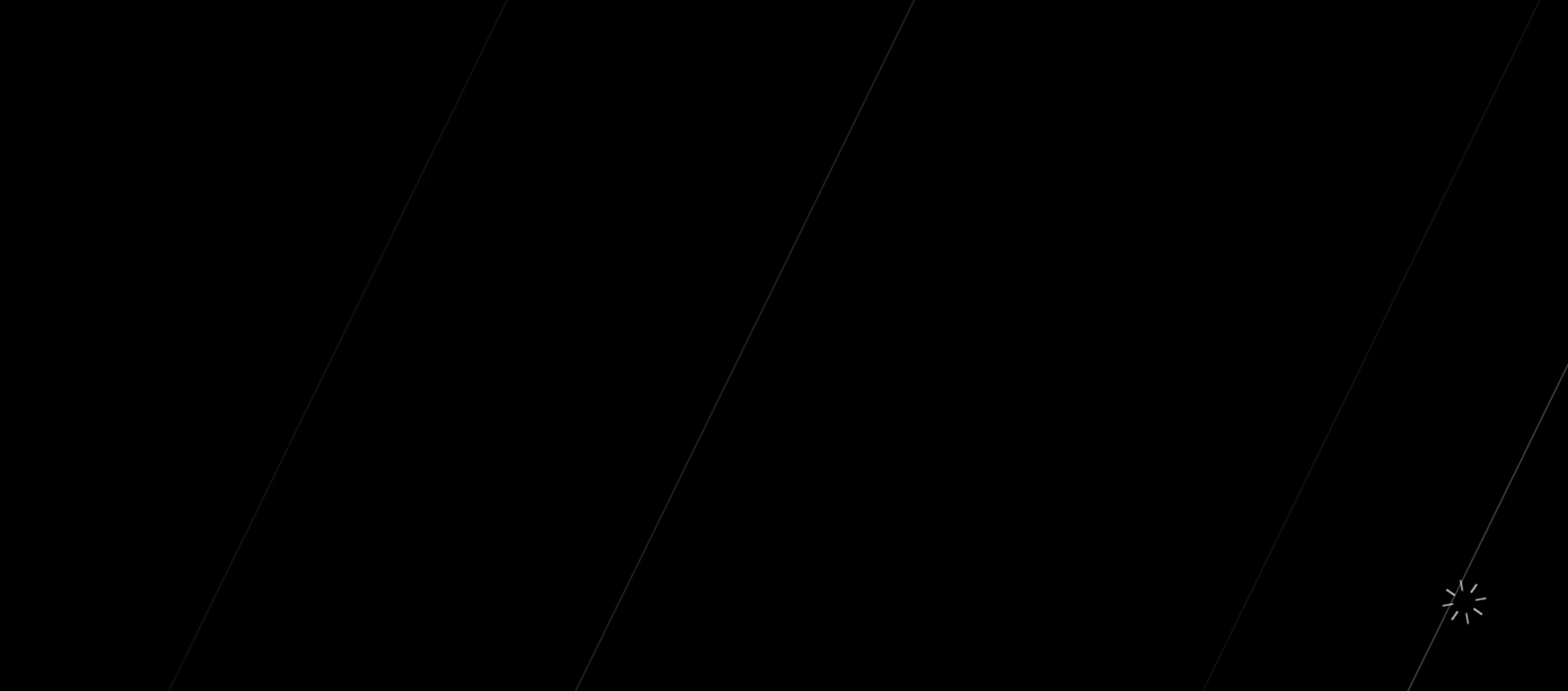
{"buttons": ["R2"], "left_stick": "center", "right_stick": "center", "events": []}
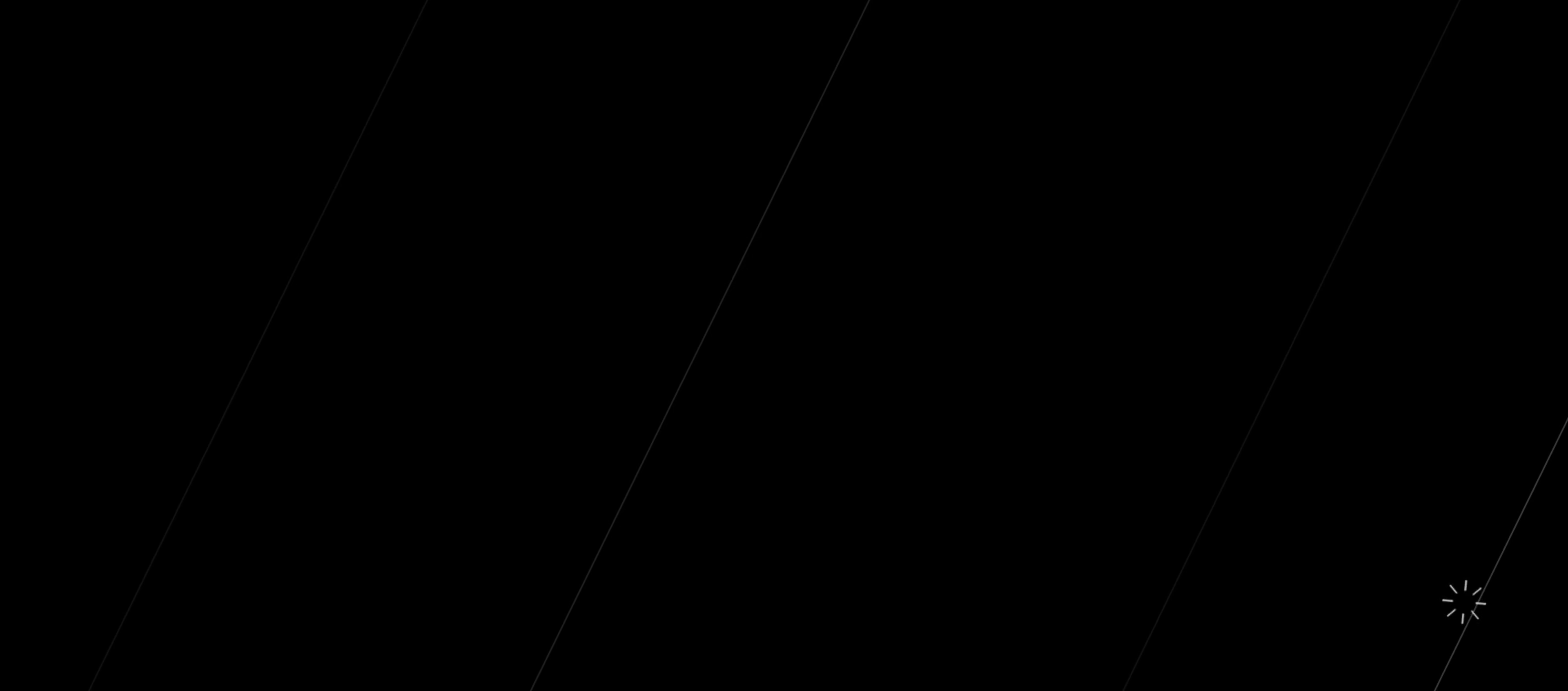
{"buttons": ["R2"], "left_stick": "center", "right_stick": "center", "events": []}
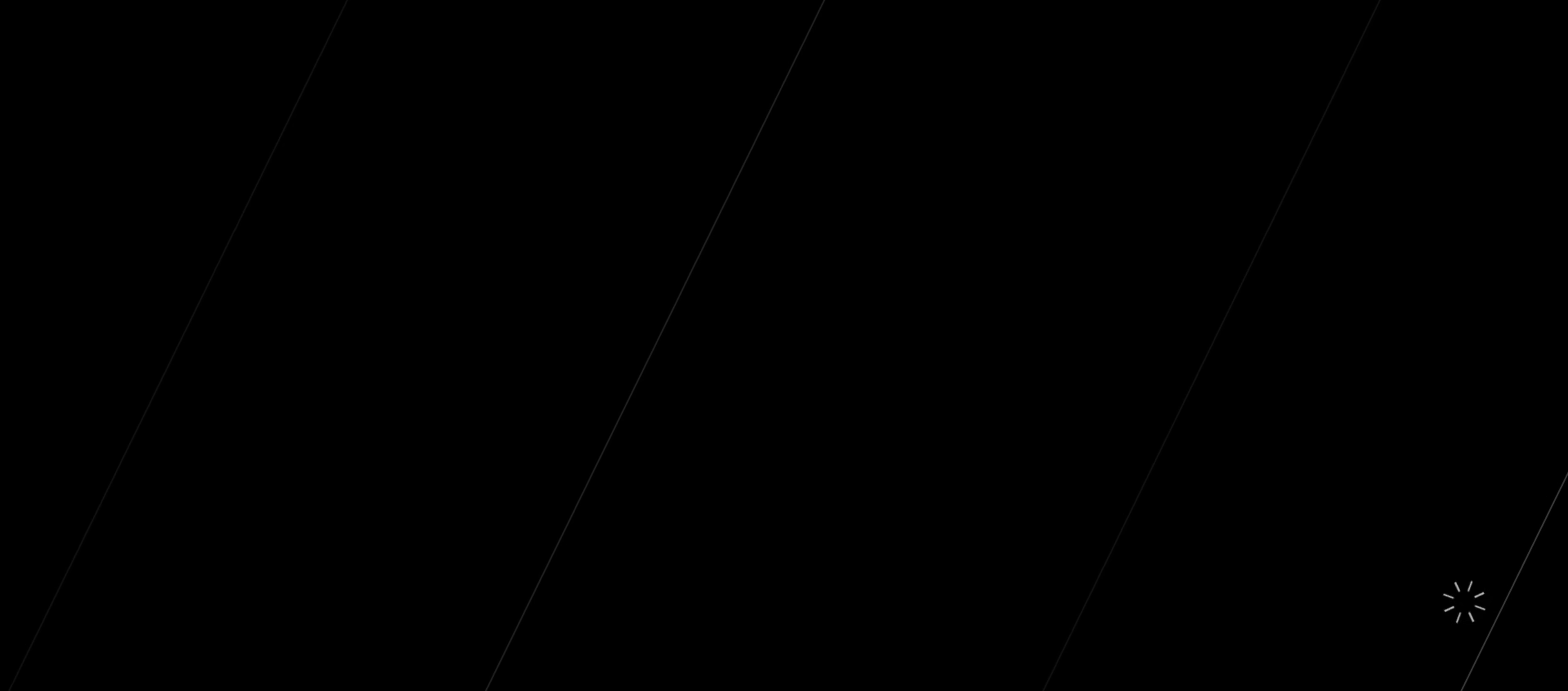
{"buttons": ["R2"], "left_stick": "center", "right_stick": "center", "events": []}
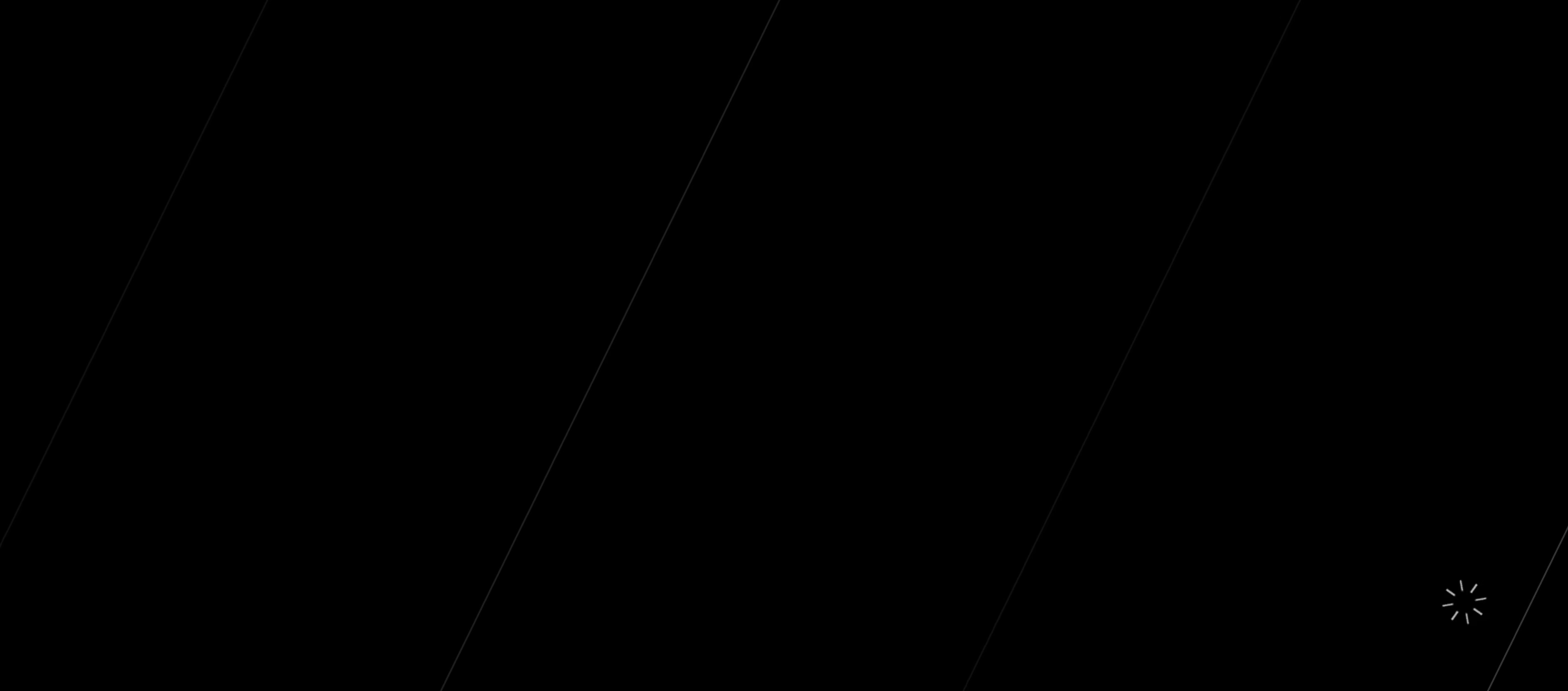
{"buttons": ["R2"], "left_stick": "center", "right_stick": "center", "events": []}
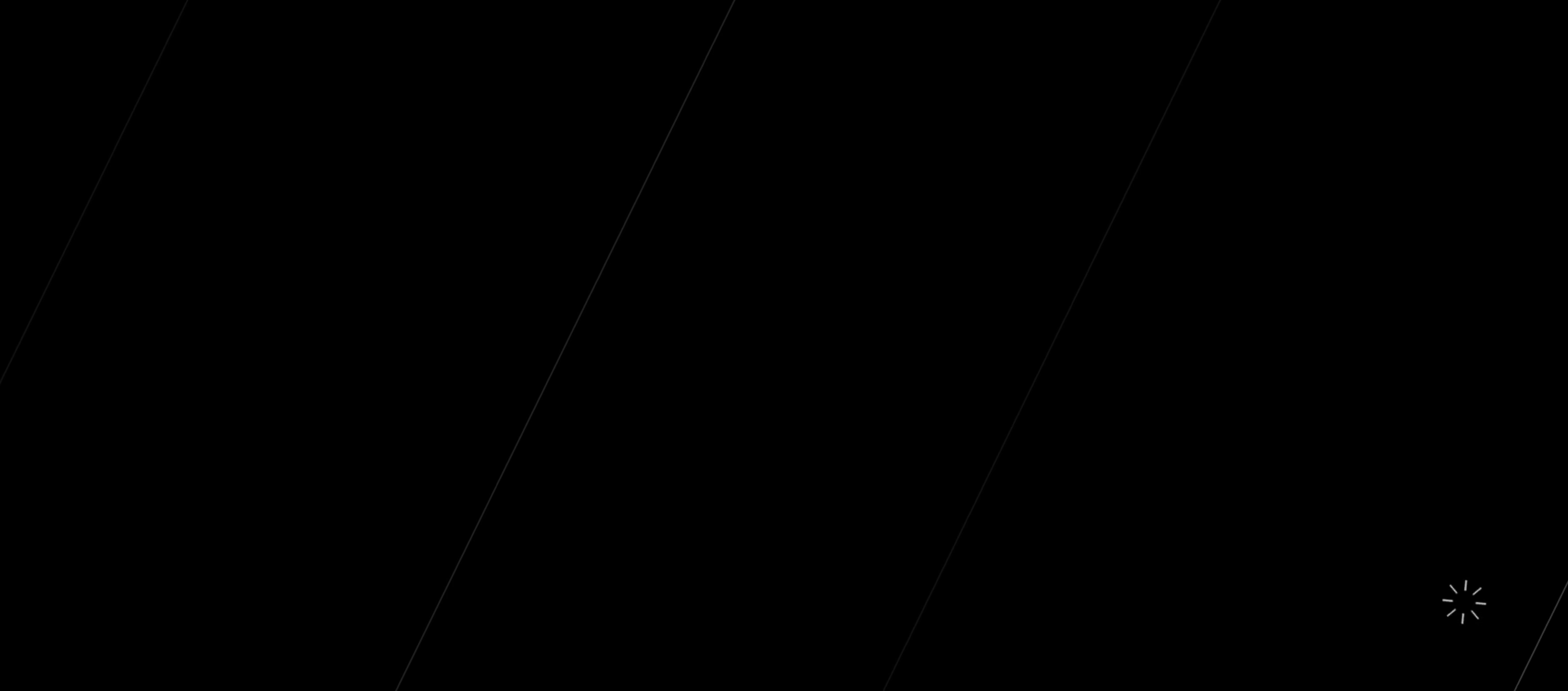
{"buttons": ["R2"], "left_stick": "center", "right_stick": "center", "events": []}
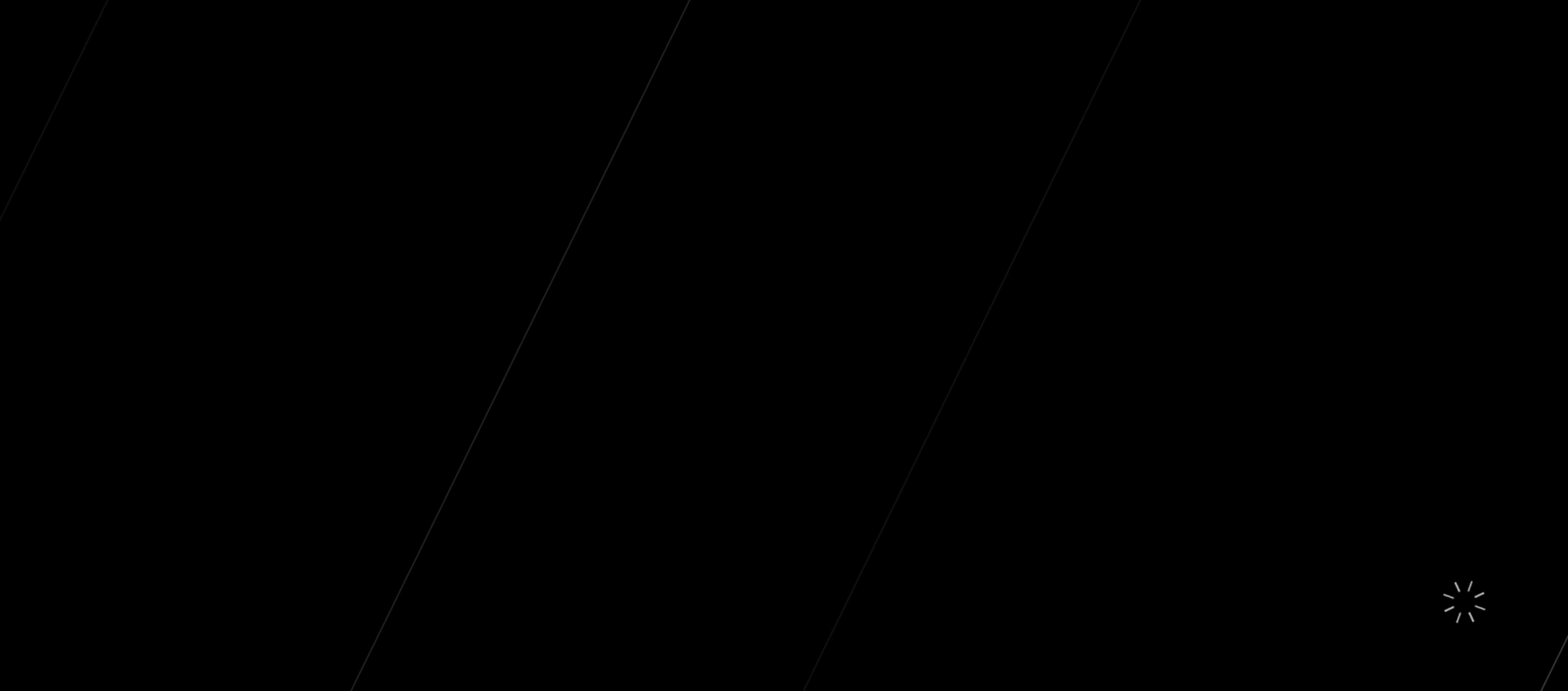
{"buttons": ["R2"], "left_stick": "center", "right_stick": "center", "events": []}
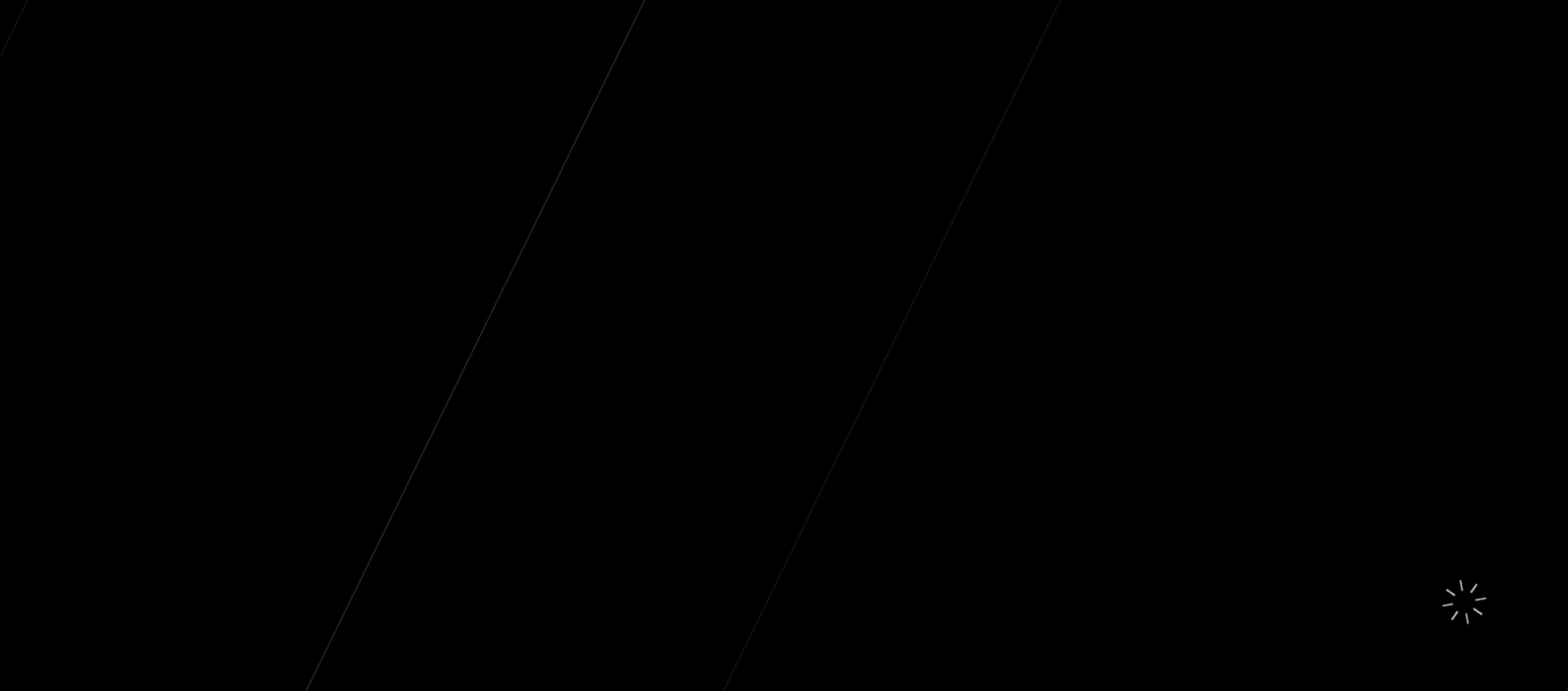
{"buttons": ["R2"], "left_stick": "center", "right_stick": "center", "events": []}
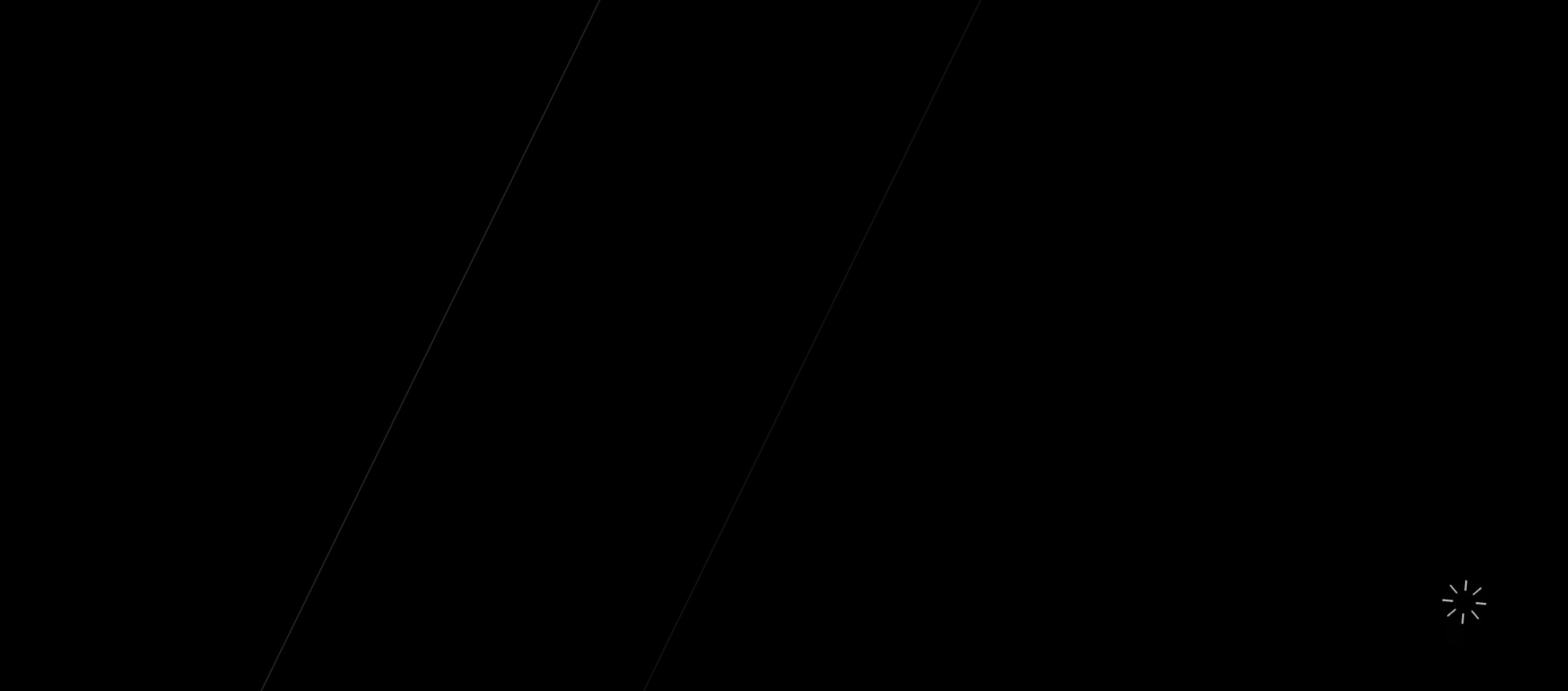
{"buttons": ["R2"], "left_stick": "center", "right_stick": "center", "events": []}
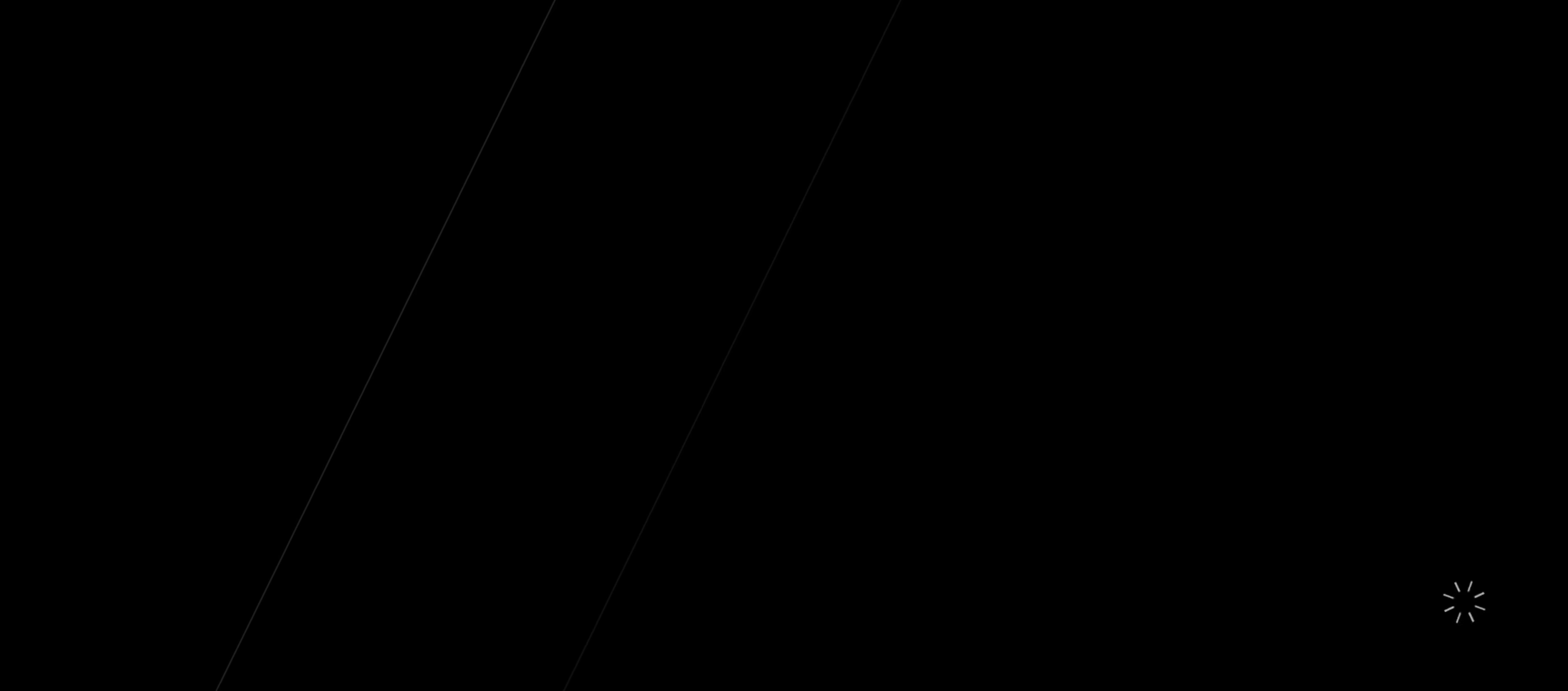
{"buttons": ["R2"], "left_stick": "center", "right_stick": "center", "events": []}
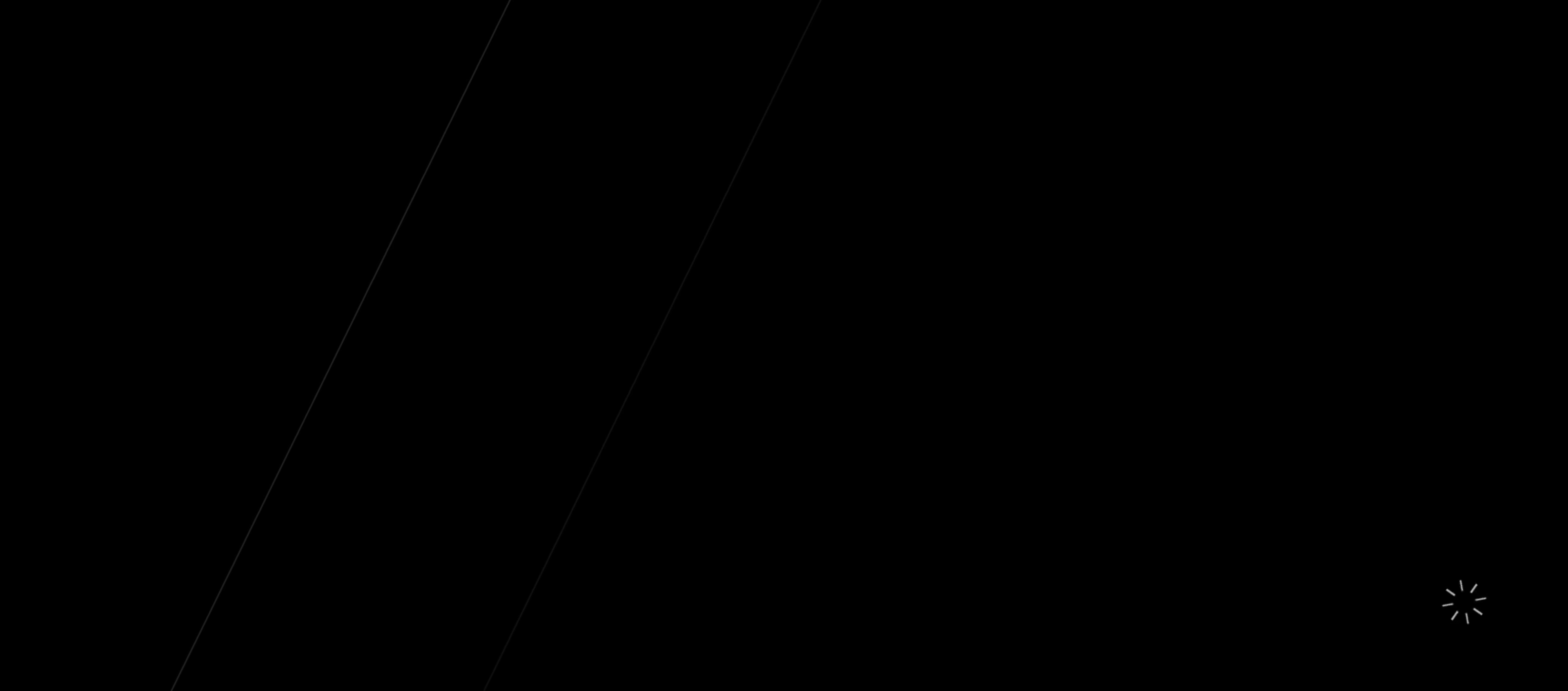
{"buttons": ["R2"], "left_stick": "center", "right_stick": "center", "events": []}
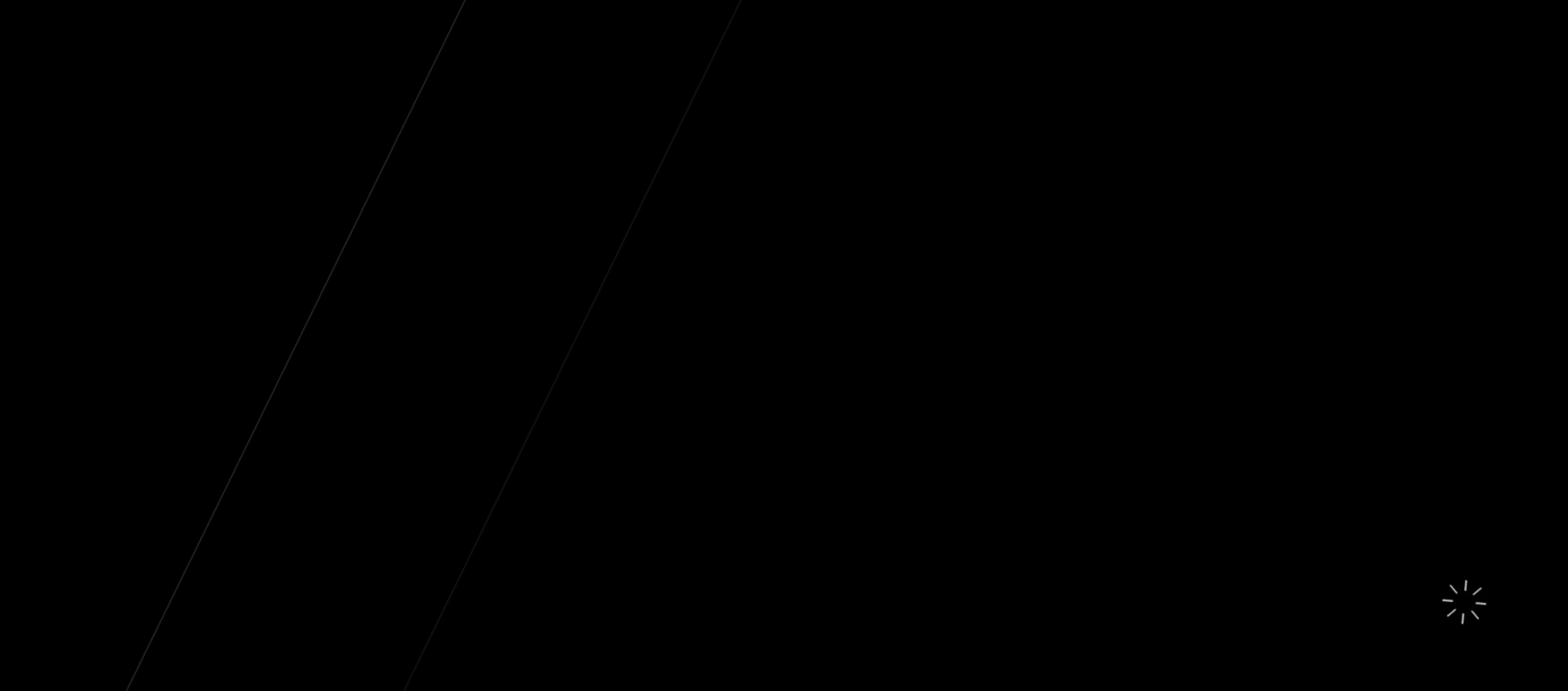
{"buttons": ["R2"], "left_stick": "center", "right_stick": "center", "events": []}
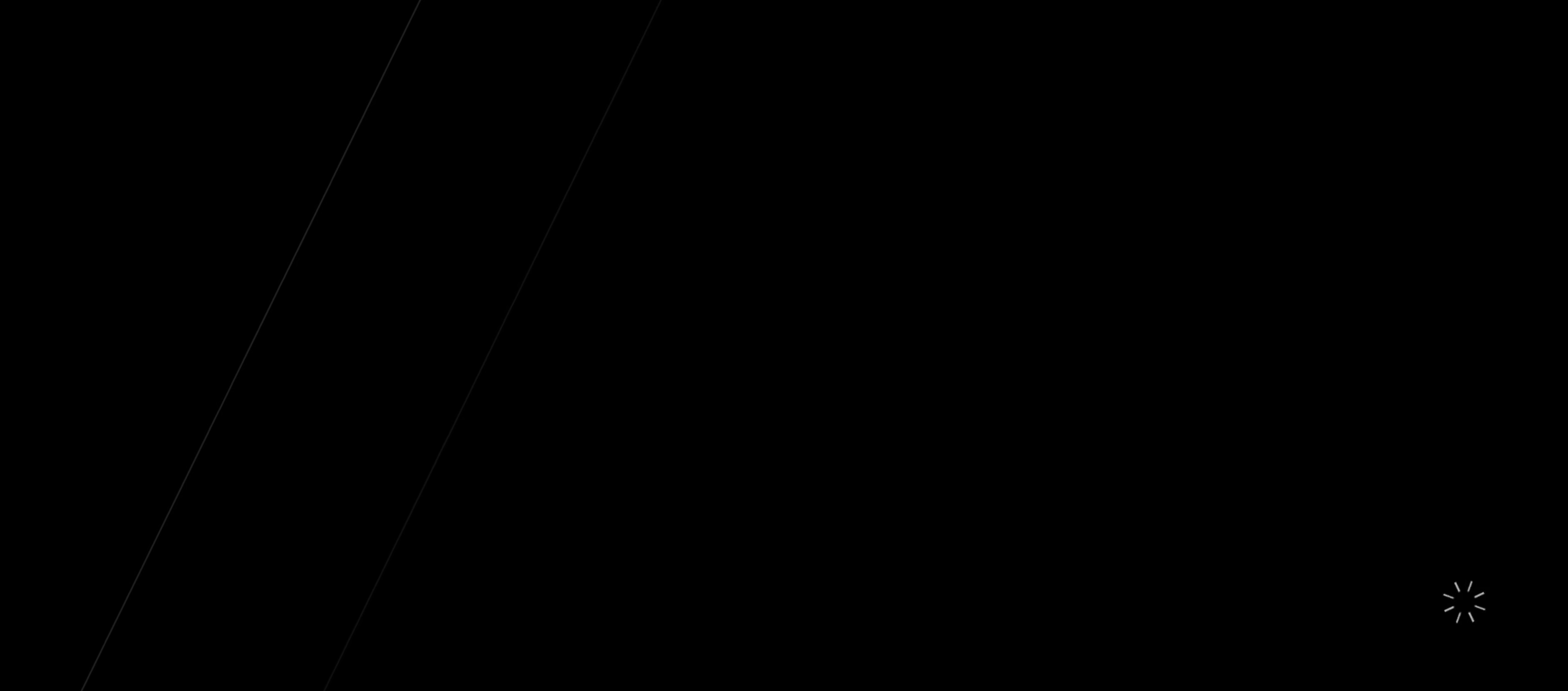
{"buttons": ["R2"], "left_stick": "center", "right_stick": "center", "events": []}
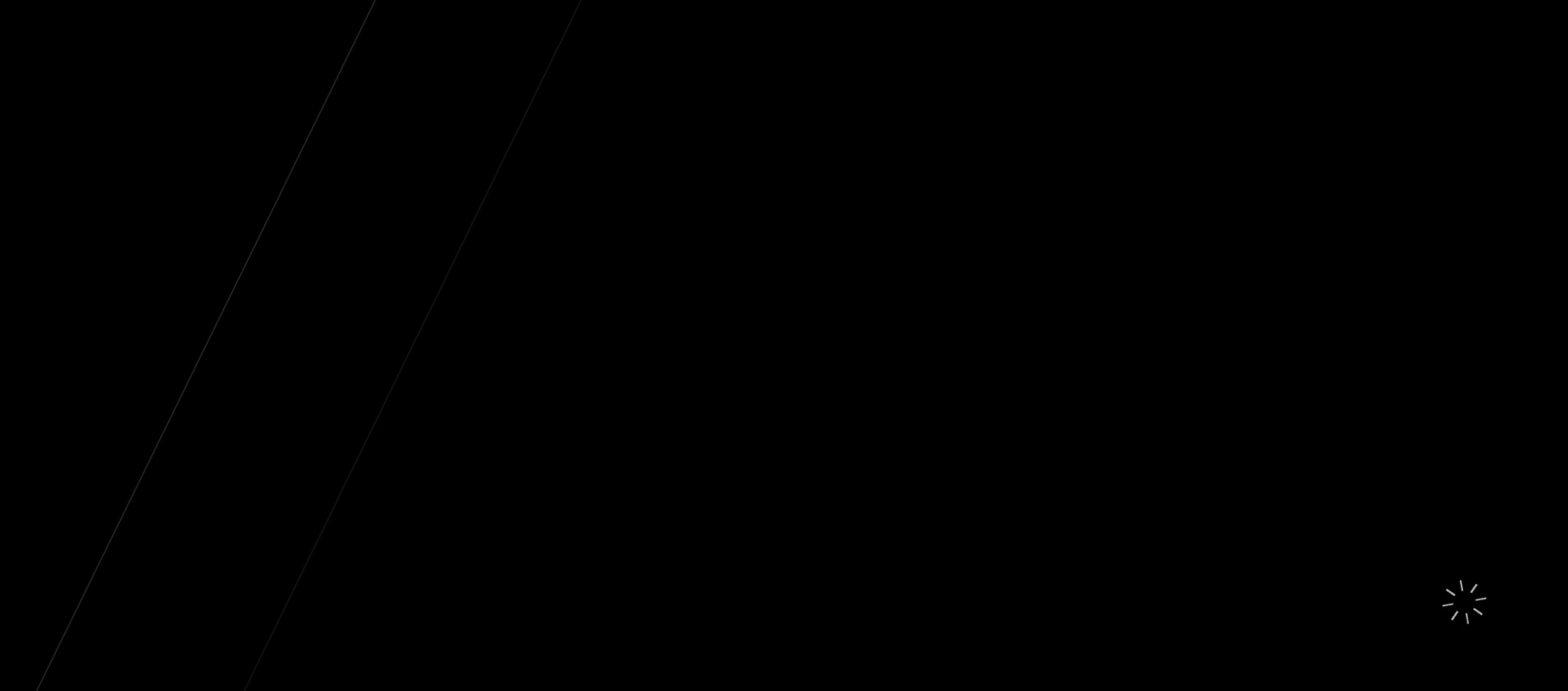
{"buttons": ["R2"], "left_stick": "center", "right_stick": "center", "events": []}
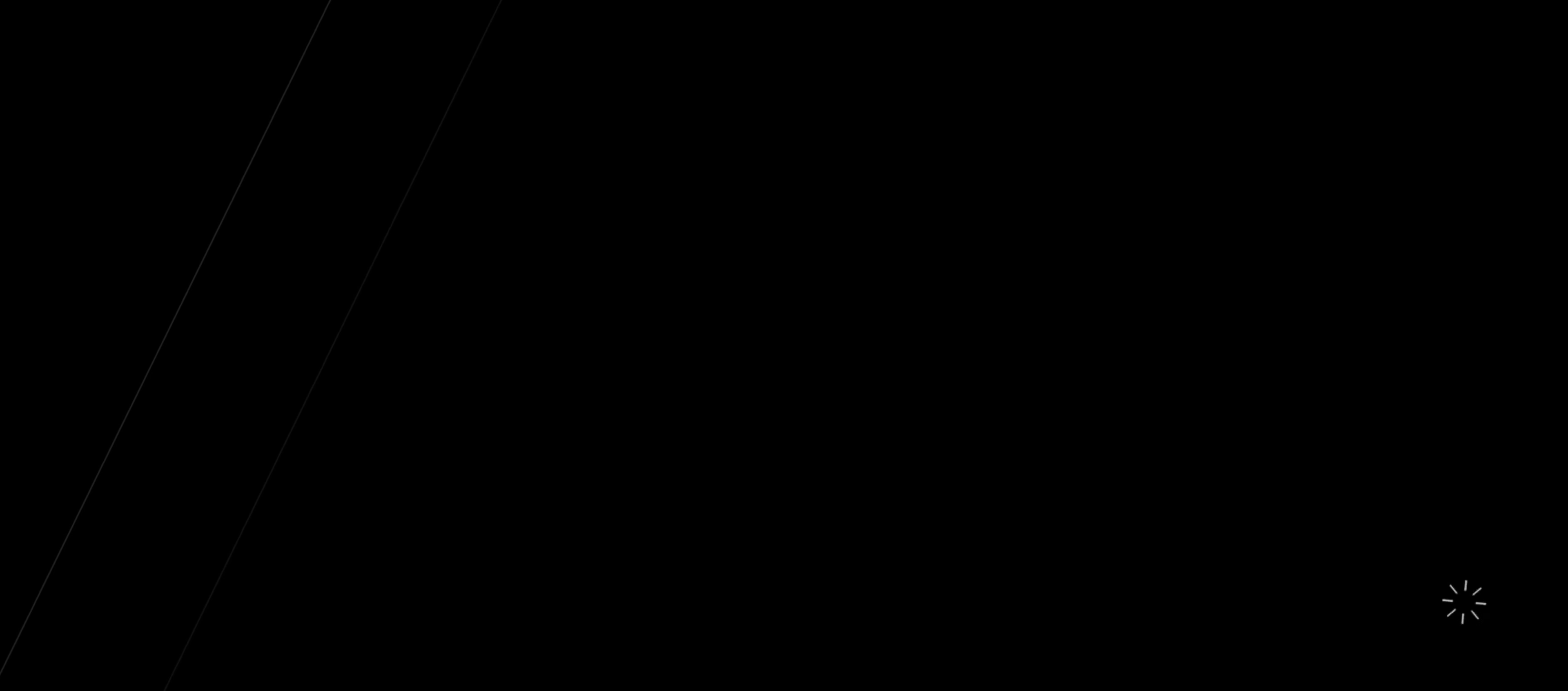
{"buttons": ["R2"], "left_stick": "center", "right_stick": "center", "events": []}
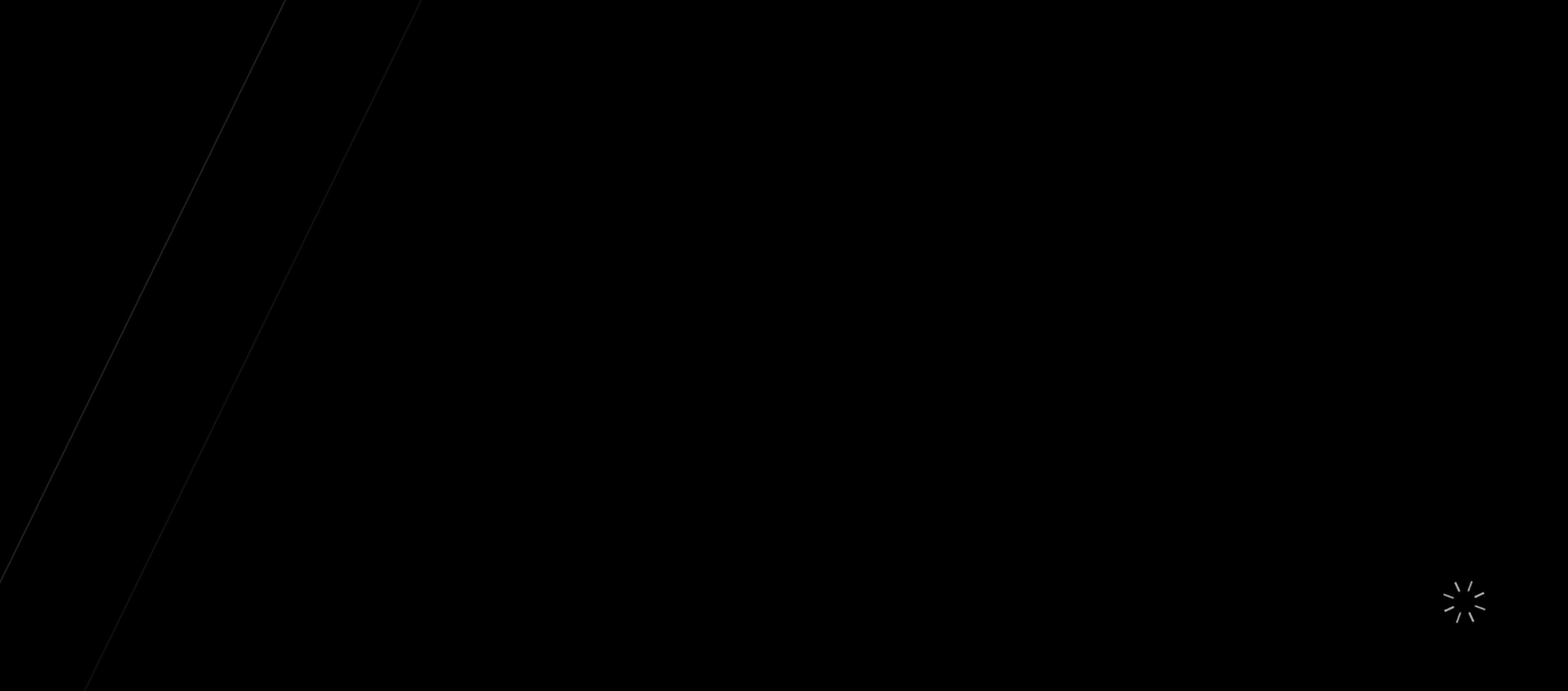
{"buttons": ["R2"], "left_stick": "center", "right_stick": "center", "events": []}
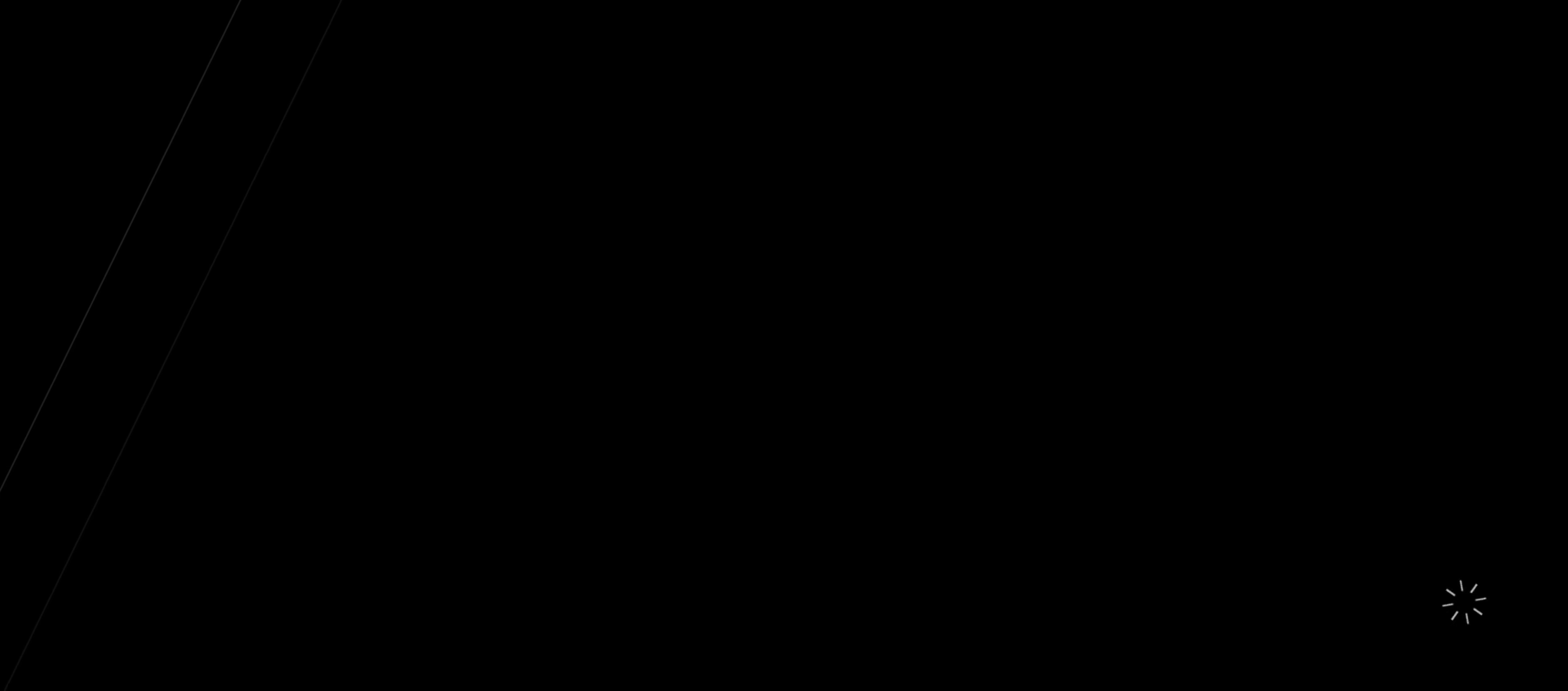
{"buttons": ["R2"], "left_stick": "center", "right_stick": "center", "events": []}
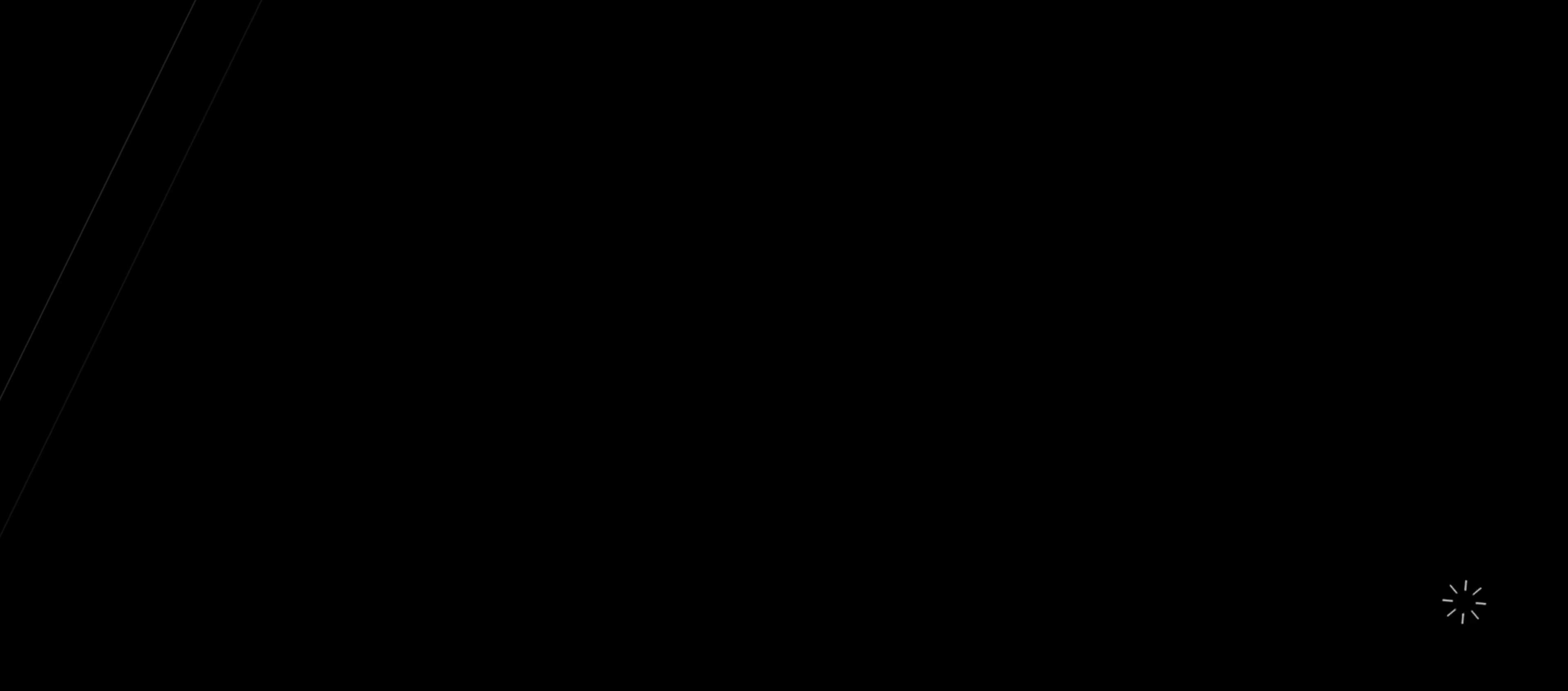
{"buttons": ["R2"], "left_stick": "center", "right_stick": "center", "events": []}
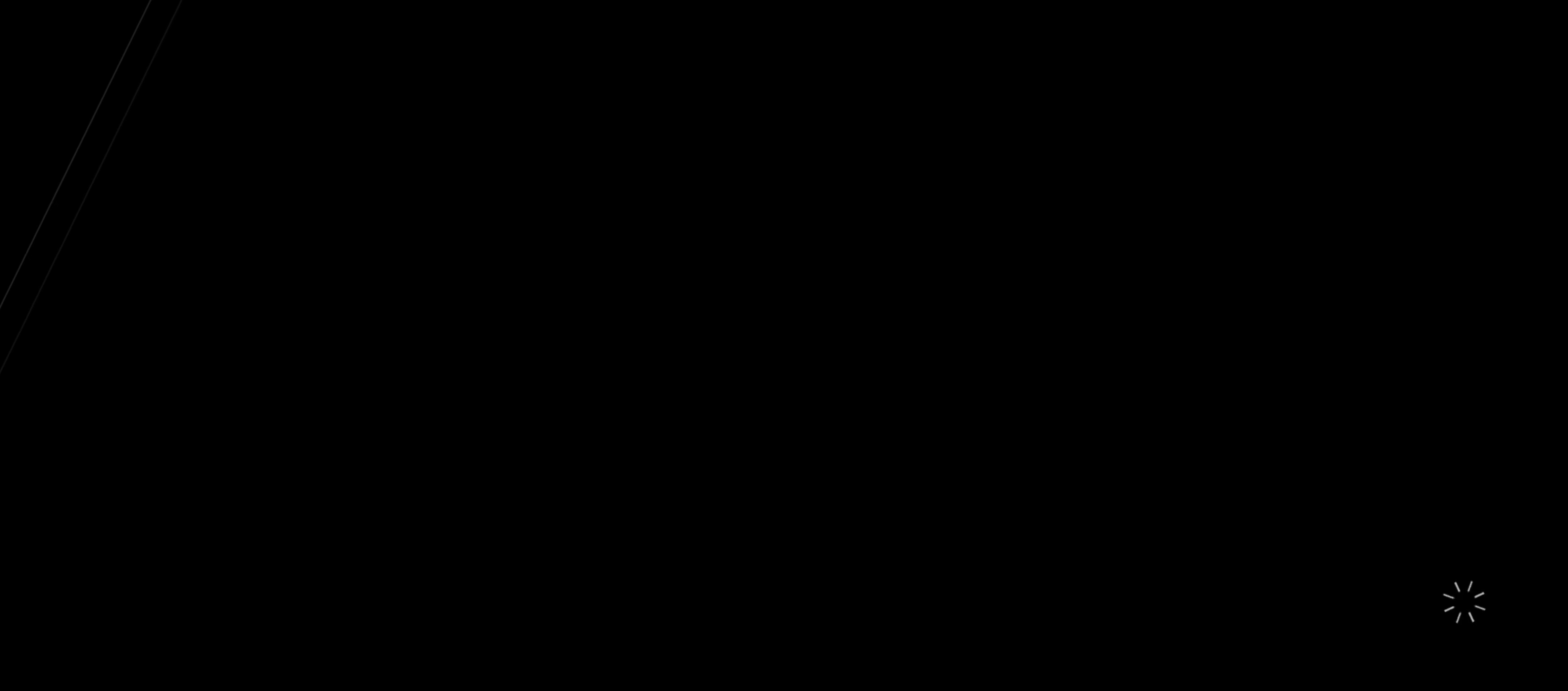
{"buttons": ["R2"], "left_stick": "center", "right_stick": "center", "events": []}
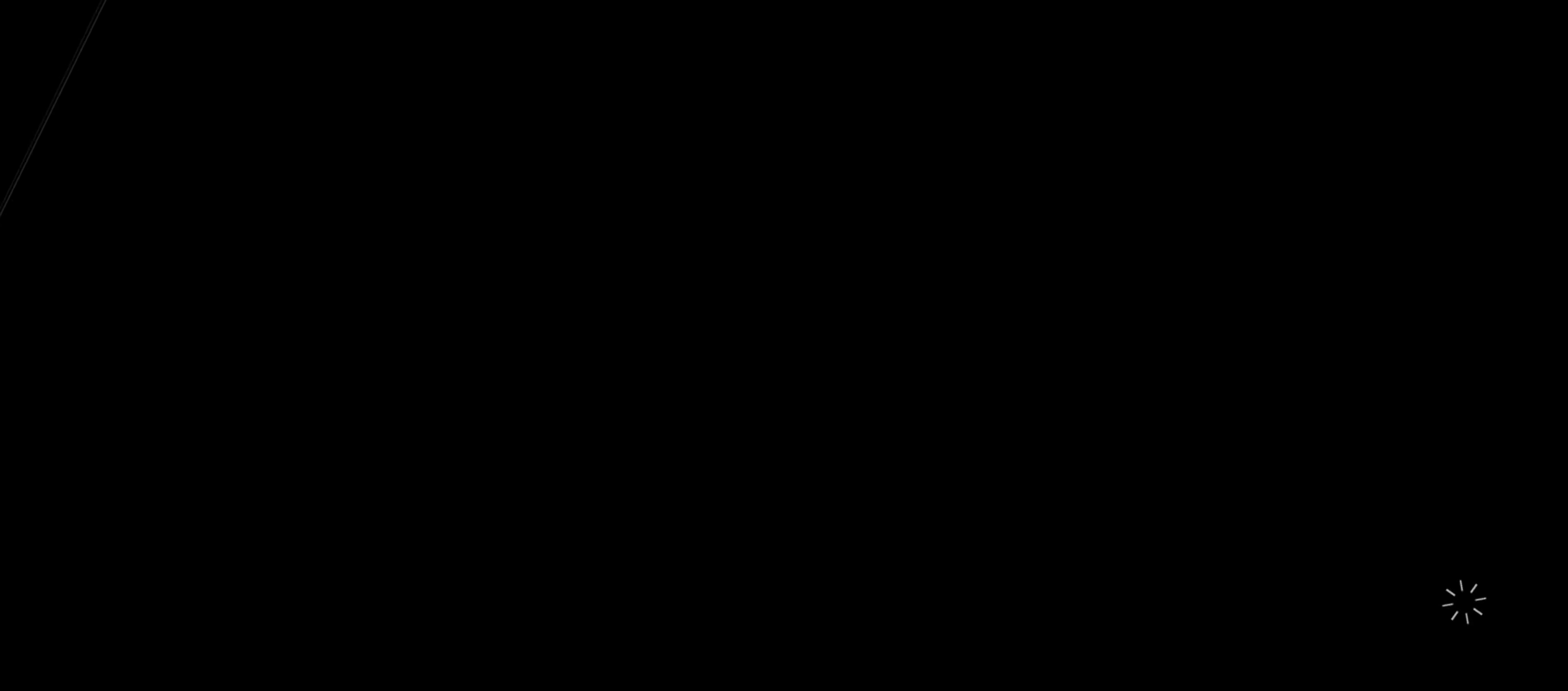
{"buttons": ["R2"], "left_stick": "center", "right_stick": "center", "events": []}
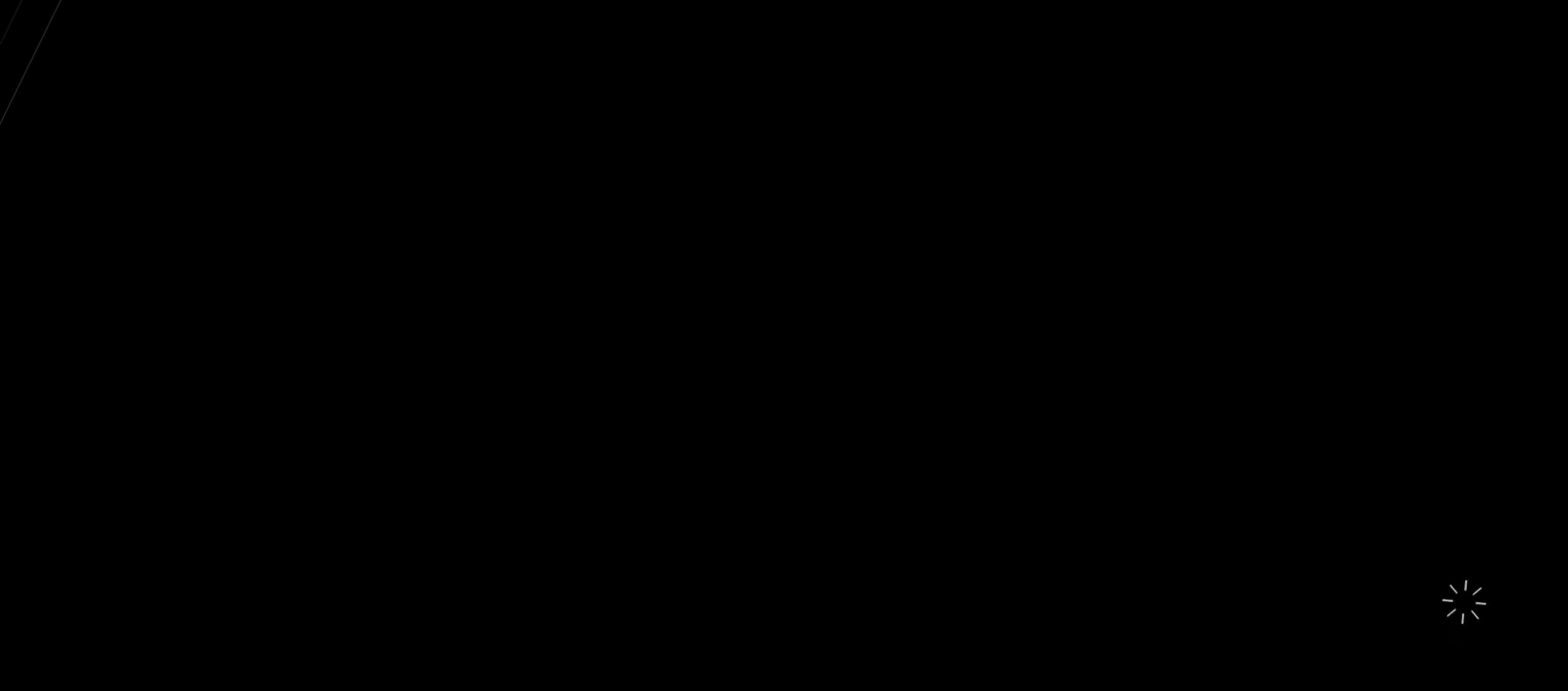
{"buttons": ["R2"], "left_stick": "center", "right_stick": "center", "events": []}
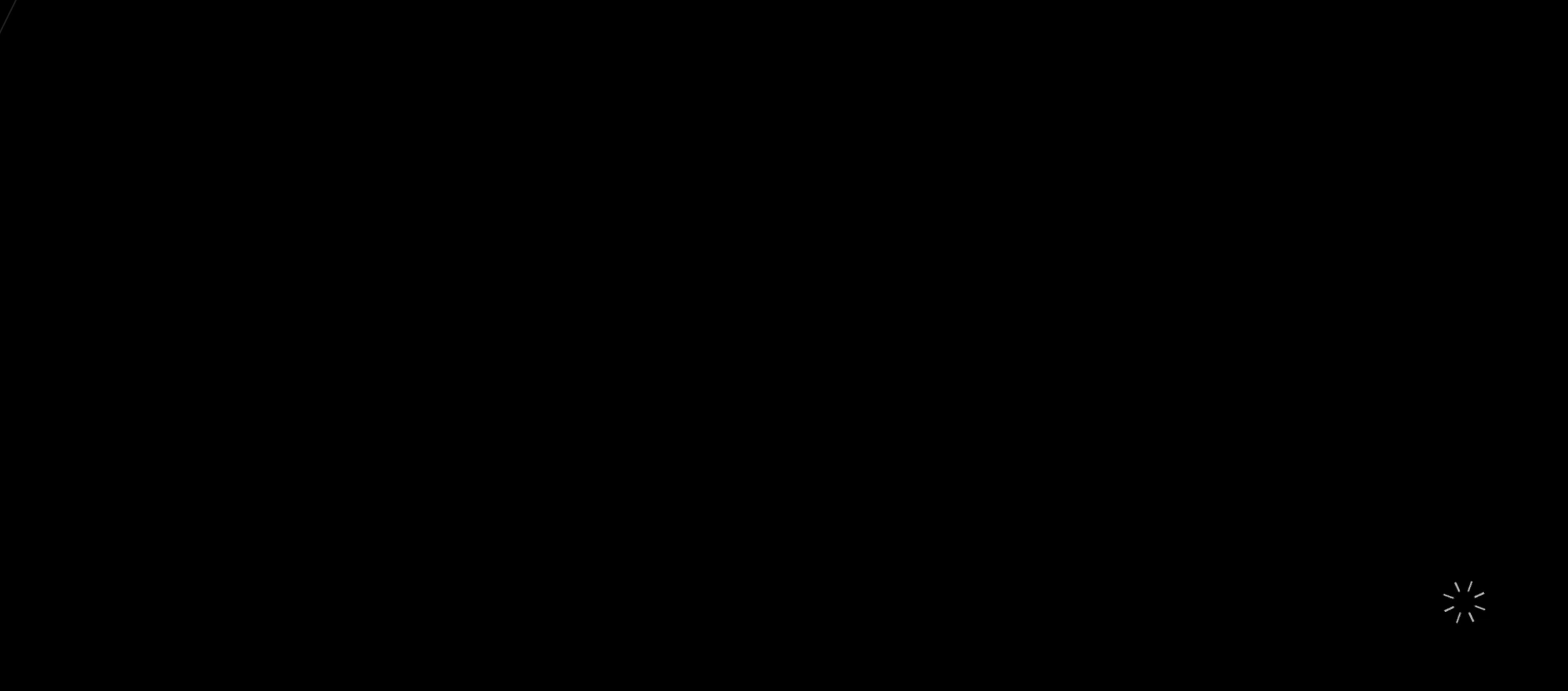
{"buttons": ["R2"], "left_stick": "center", "right_stick": "center", "events": []}
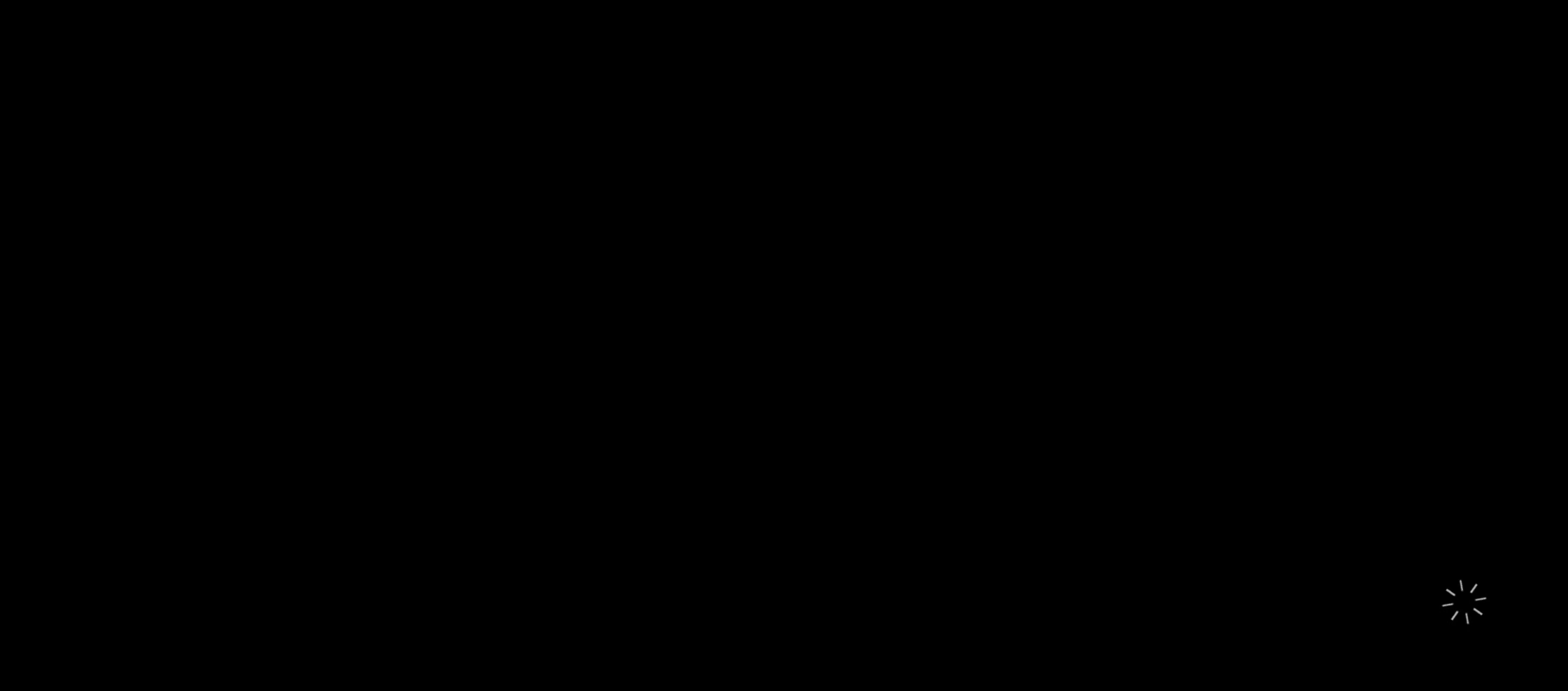
{"buttons": ["R2"], "left_stick": "center", "right_stick": "center", "events": [[384, "left_stick", "down"], [467, "left_stick", "center"]]}